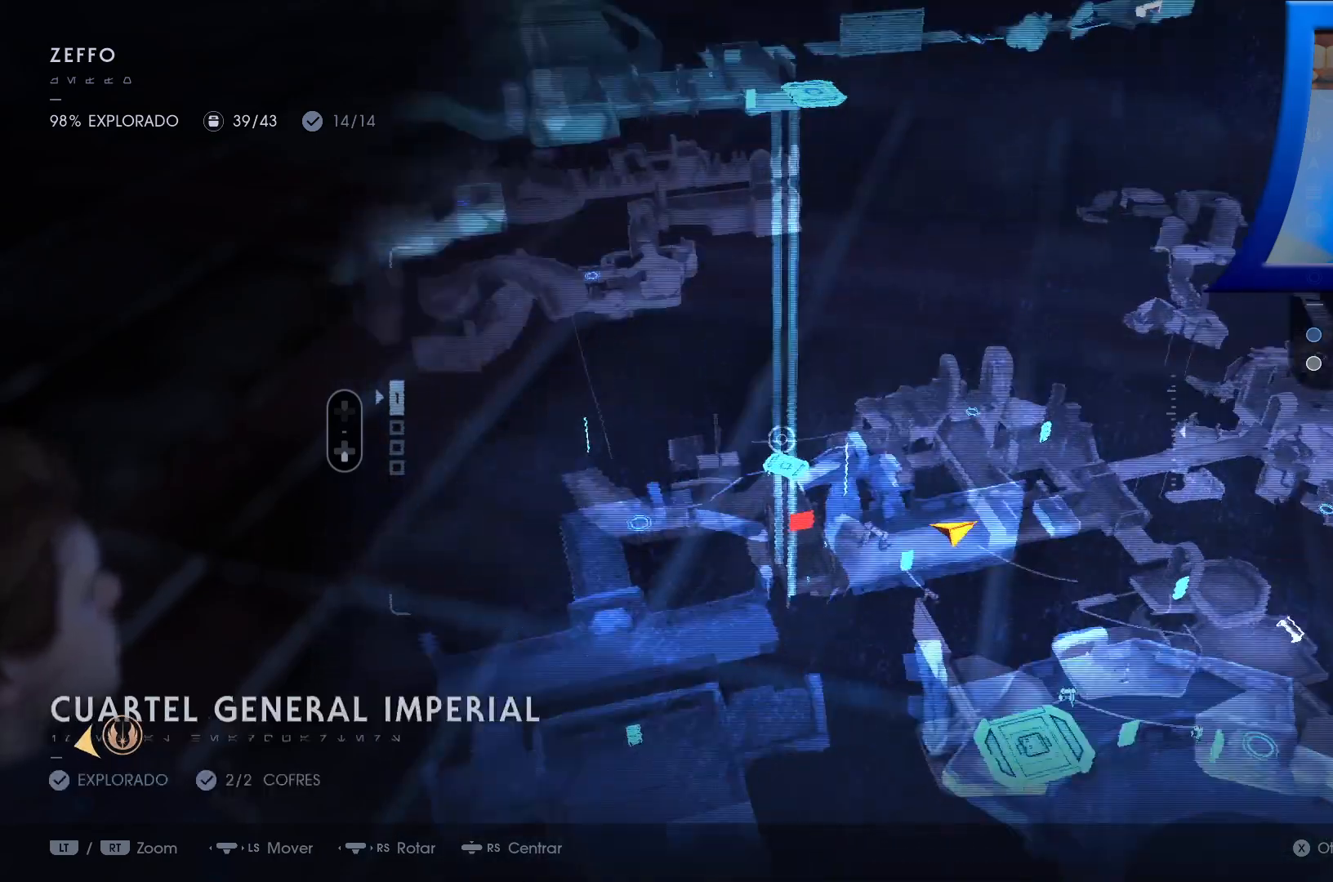
Gameplay with a controller (Xbox layout); each line is a JSON object with the inputs held at the frame after it. "events" lists button and stick changes between this image and that frame as [ms after this image, input, new state], when the widget could be followed in between.
{"buttons": [], "left_stick": "up-left", "right_stick": "left", "events": [[83, "left_stick", "center"], [317, "left_stick", "left"], [367, "left_stick", "up-left"]]}
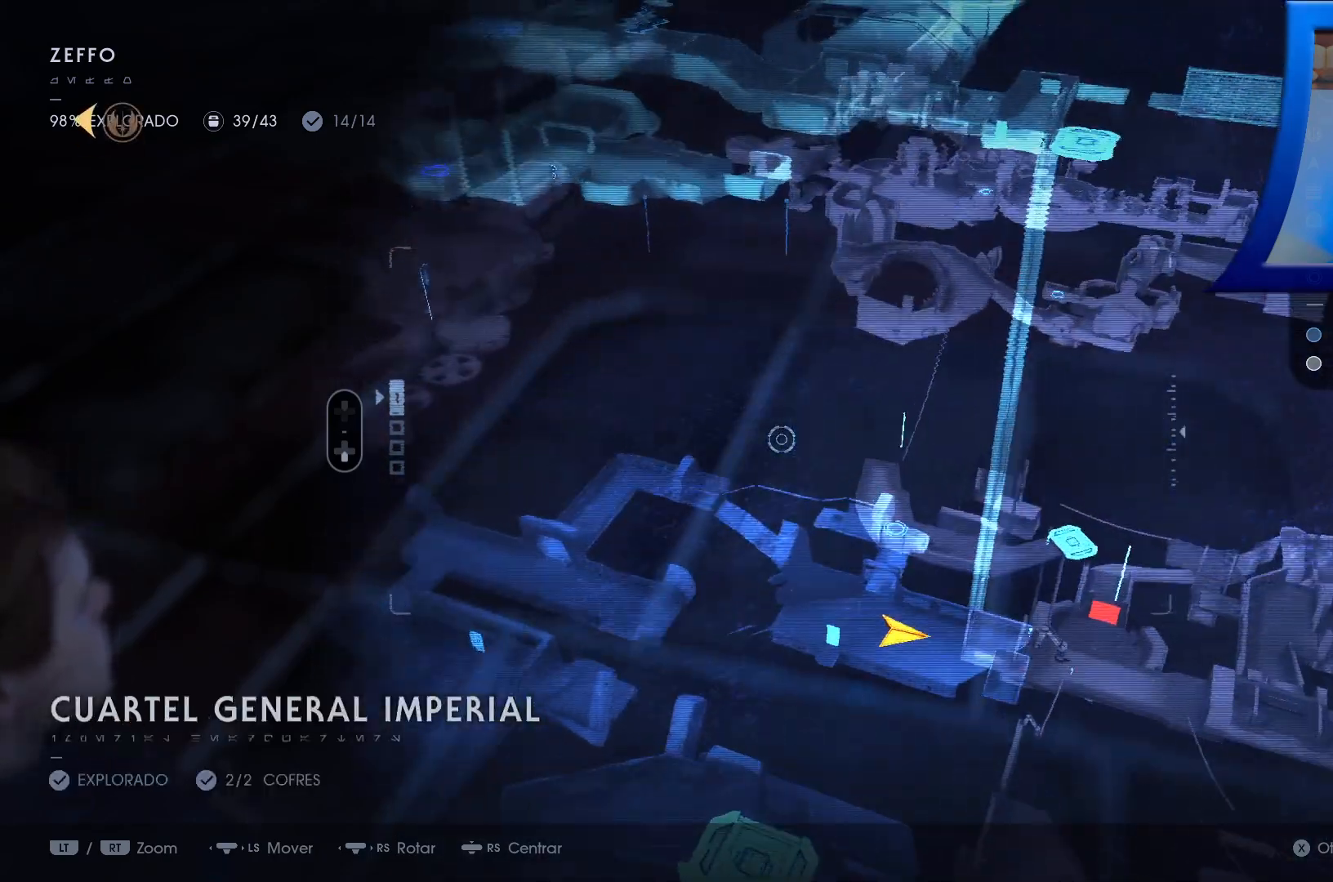
{"buttons": [], "left_stick": "up-left", "right_stick": "left", "events": [[17, "right_stick", "center"], [117, "B", "down"], [233, "B", "up"], [400, "right_stick", "left"]]}
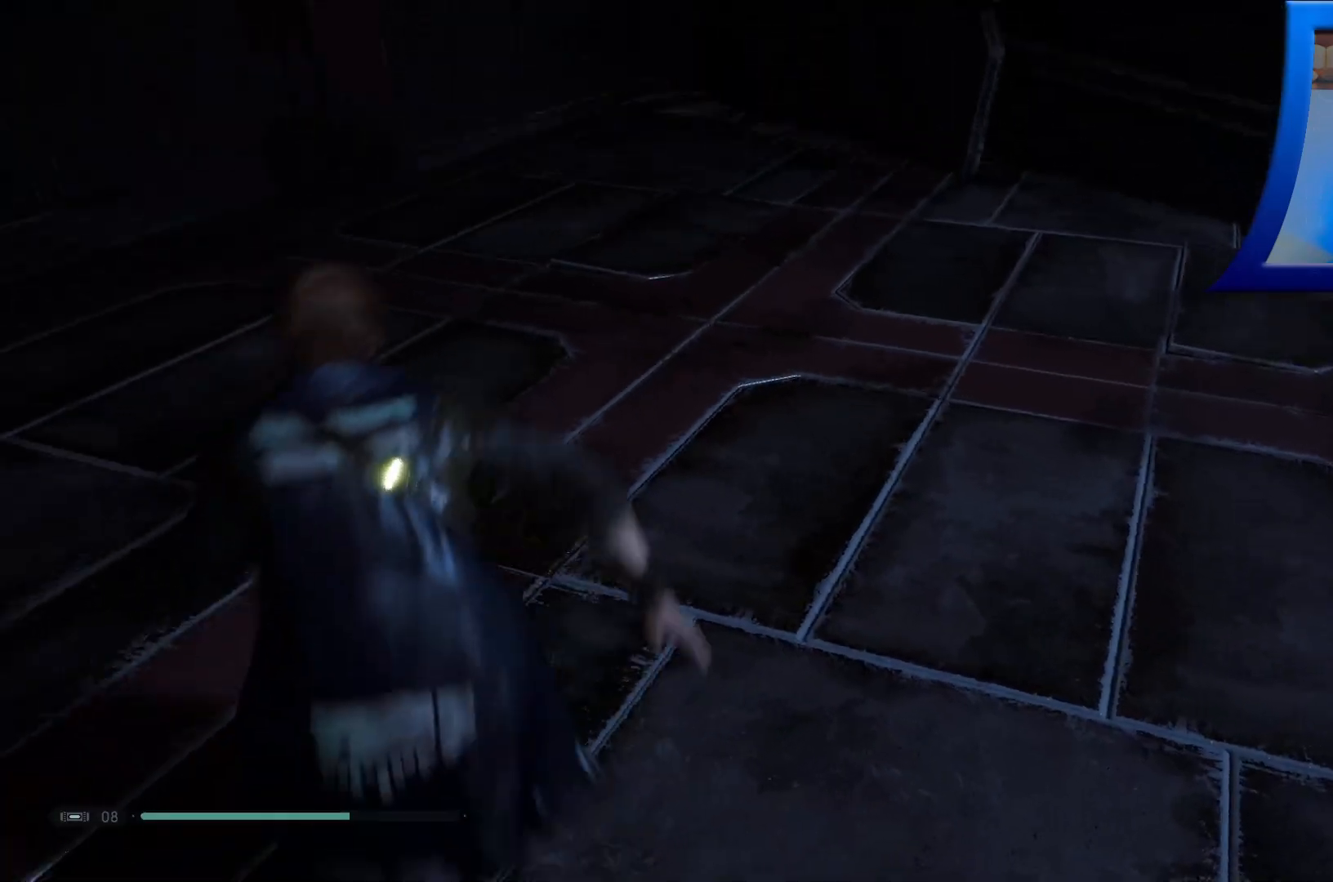
{"buttons": [], "left_stick": "up", "right_stick": "center", "events": [[67, "right_stick", "up-left"], [117, "left_stick", "up"], [233, "right_stick", "left"], [417, "right_stick", "center"]]}
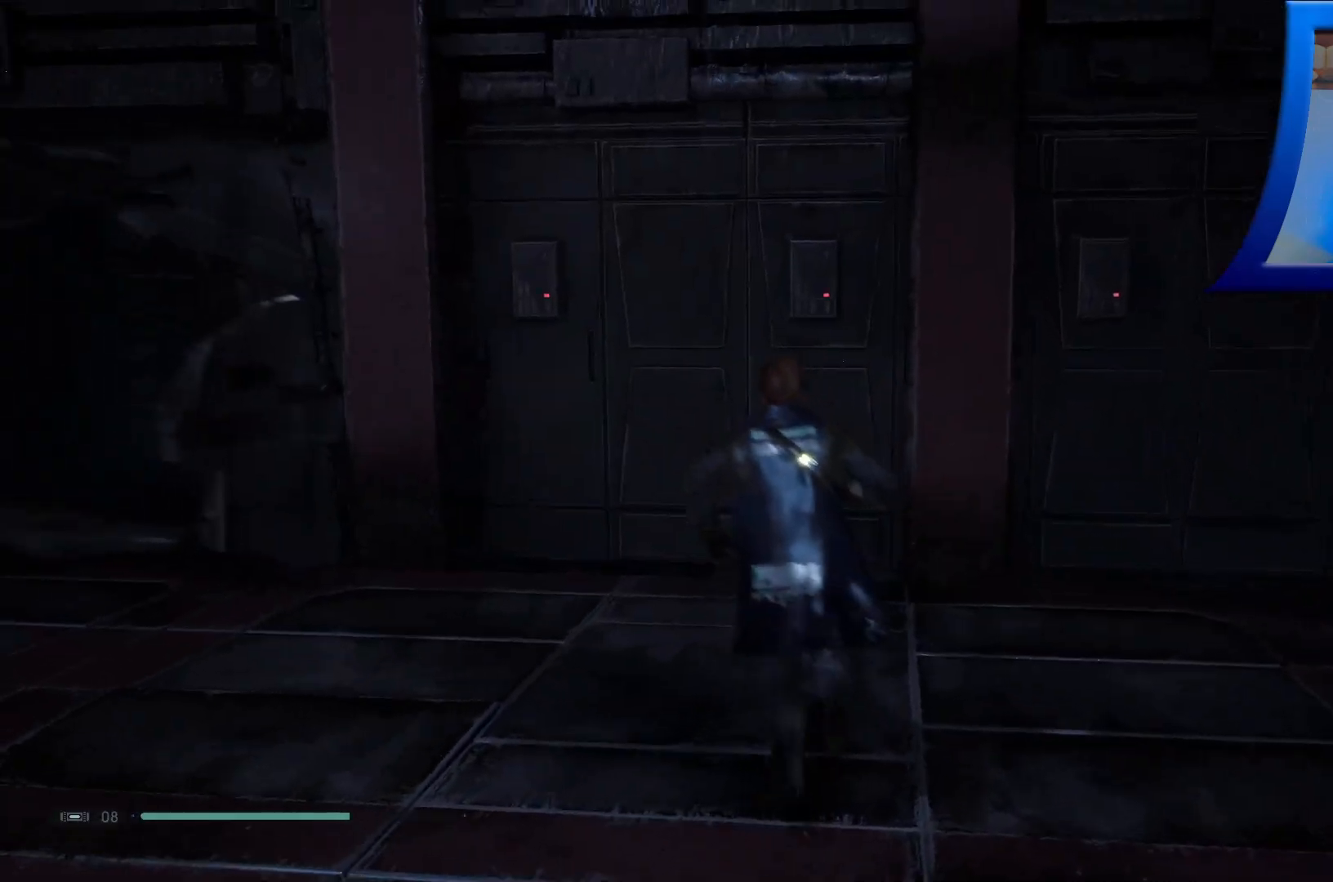
{"buttons": [], "left_stick": "left", "right_stick": "left", "events": [[217, "right_stick", "left"], [267, "left_stick", "left"]]}
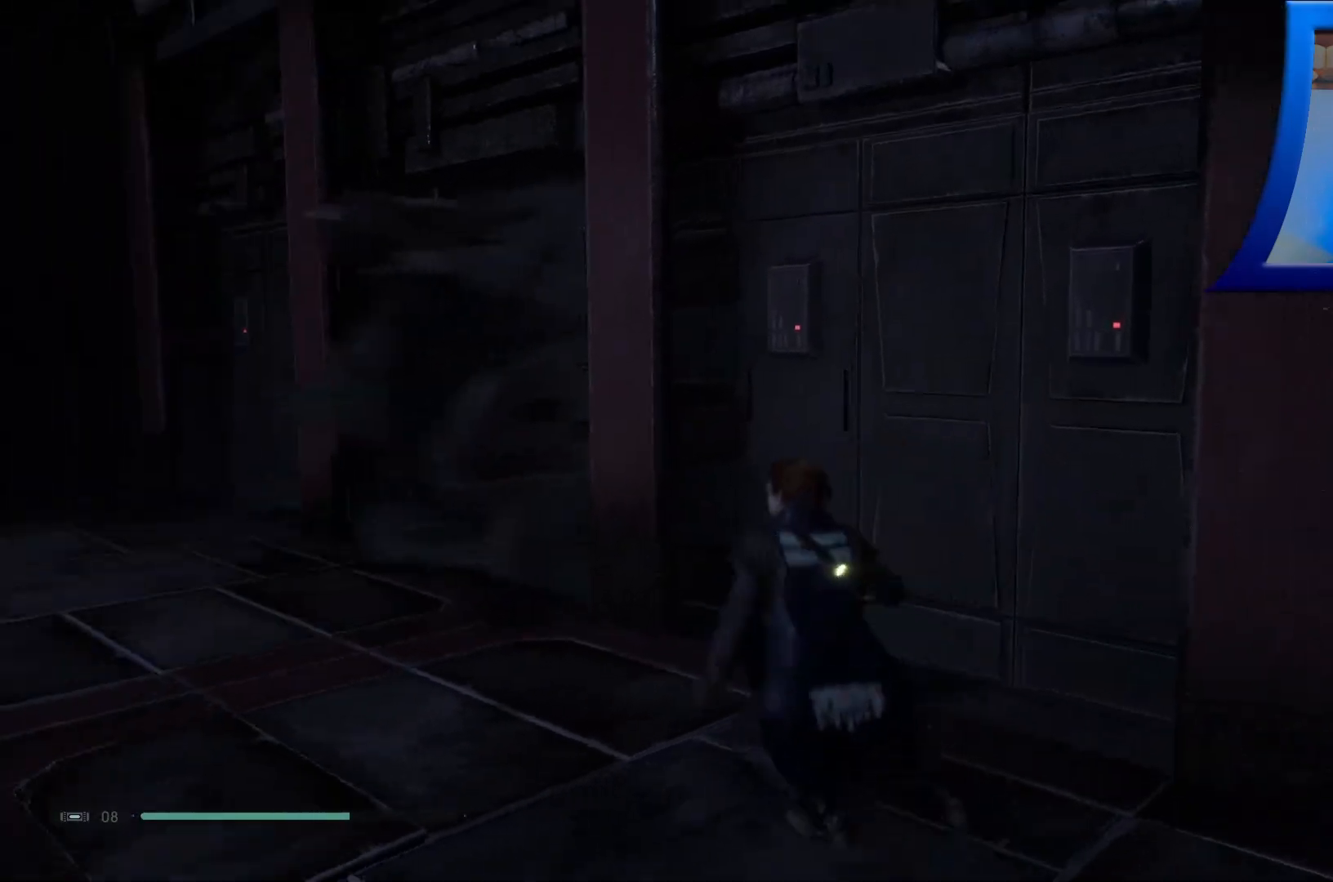
{"buttons": [], "left_stick": "up-left", "right_stick": "center", "events": [[50, "left_stick", "up-left"], [267, "right_stick", "center"]]}
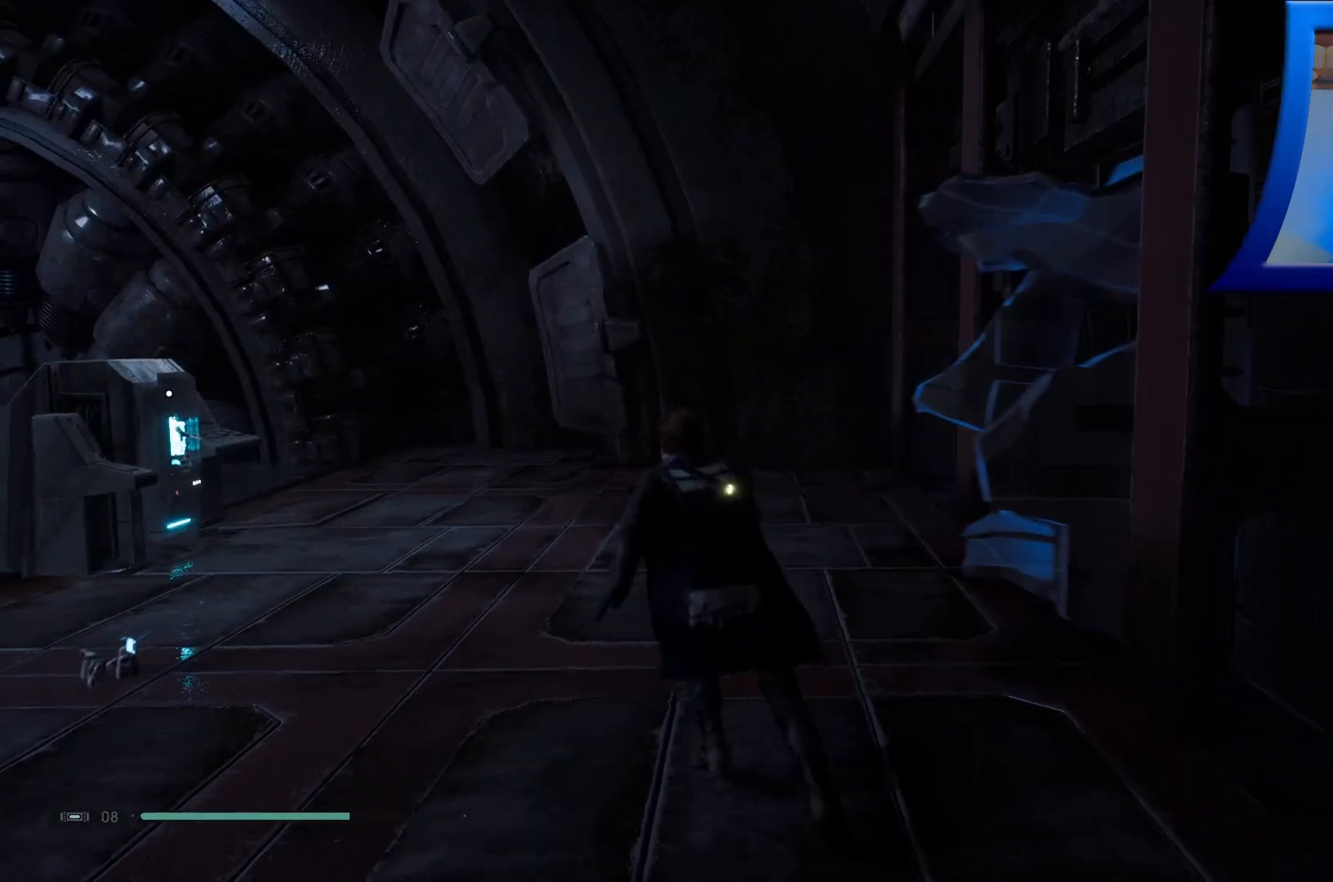
{"buttons": [], "left_stick": "up-left", "right_stick": "right", "events": [[217, "right_stick", "right"]]}
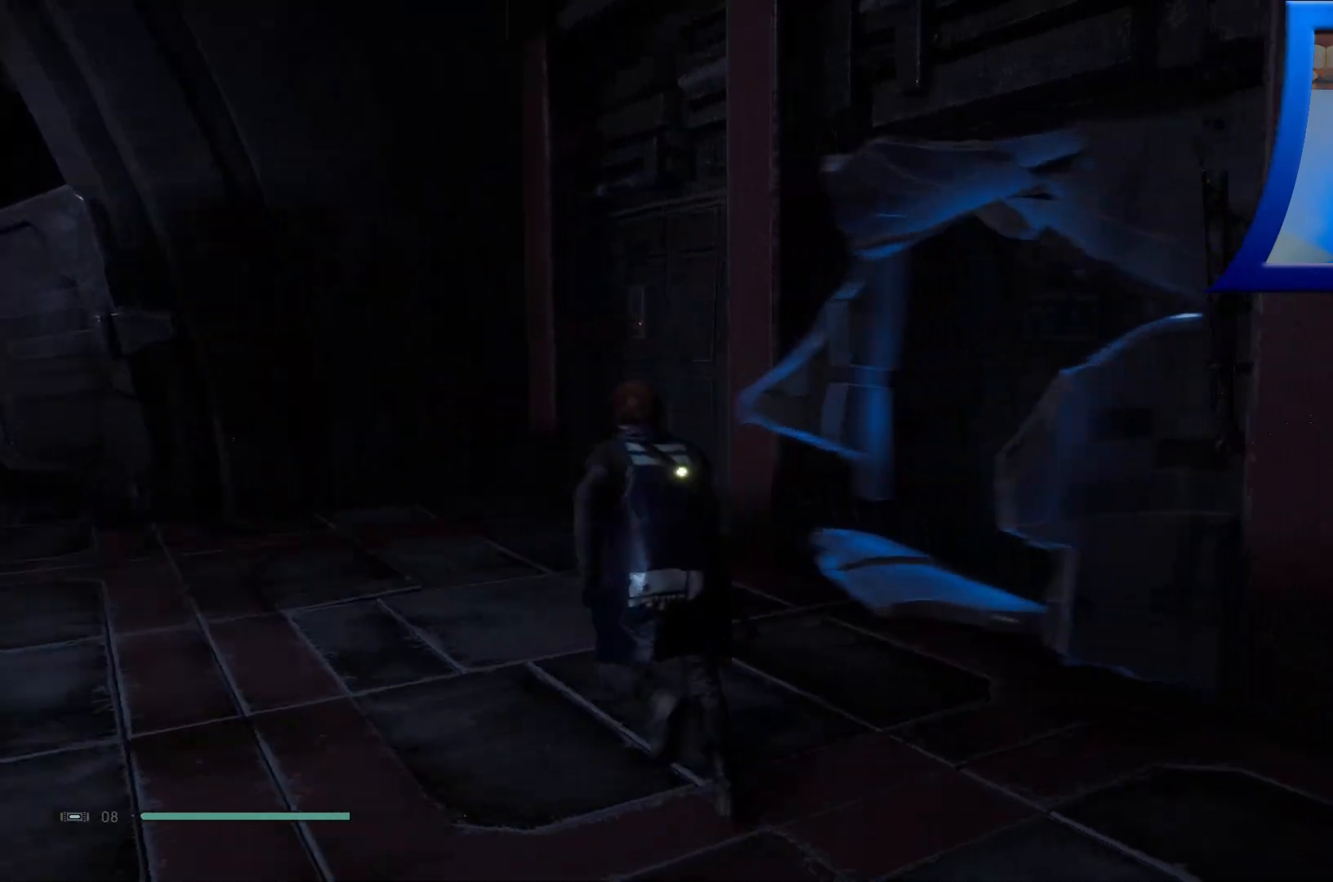
{"buttons": [], "left_stick": "up", "right_stick": "center", "events": [[167, "left_stick", "up"], [350, "right_stick", "center"]]}
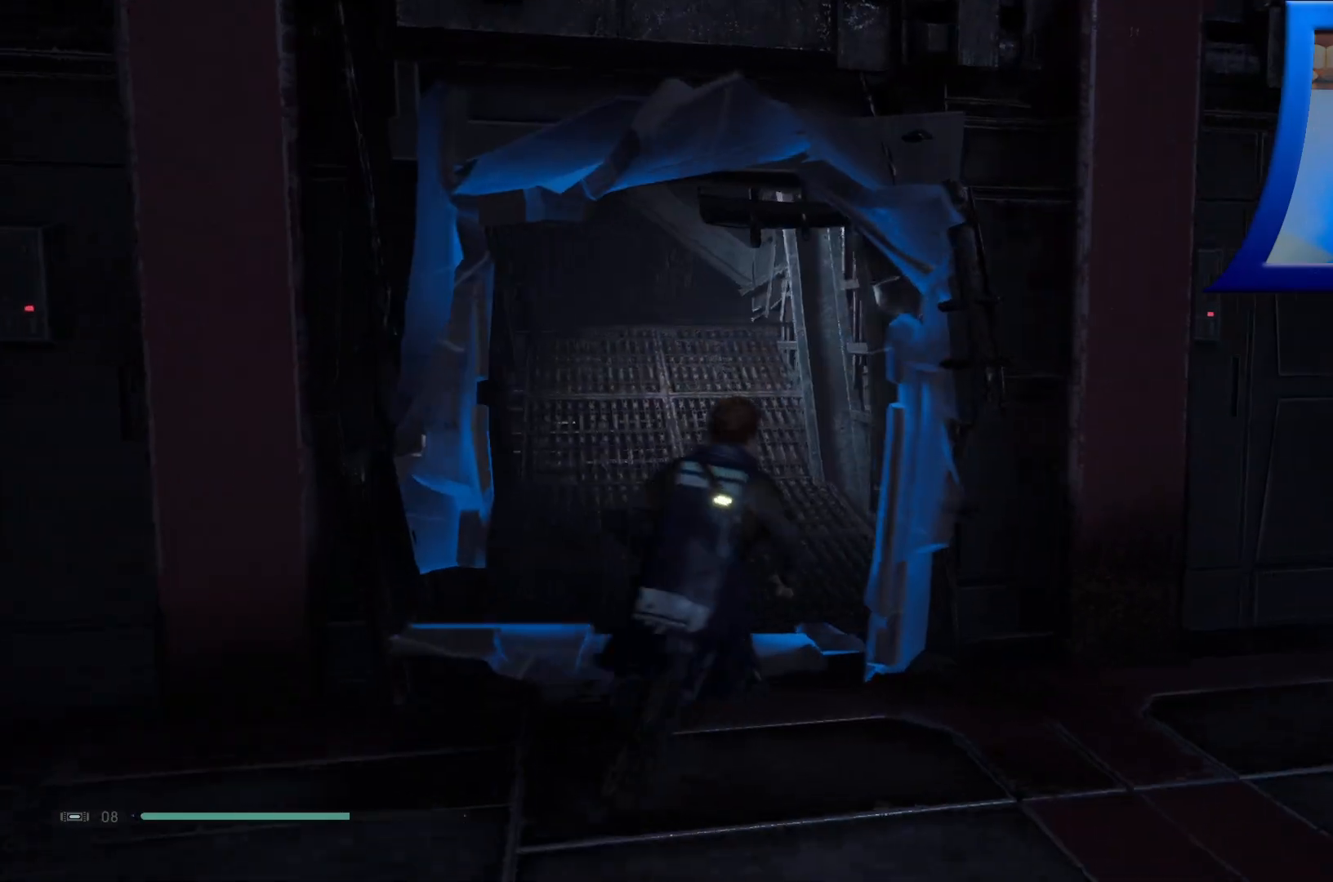
{"buttons": [], "left_stick": "up", "right_stick": "center", "events": []}
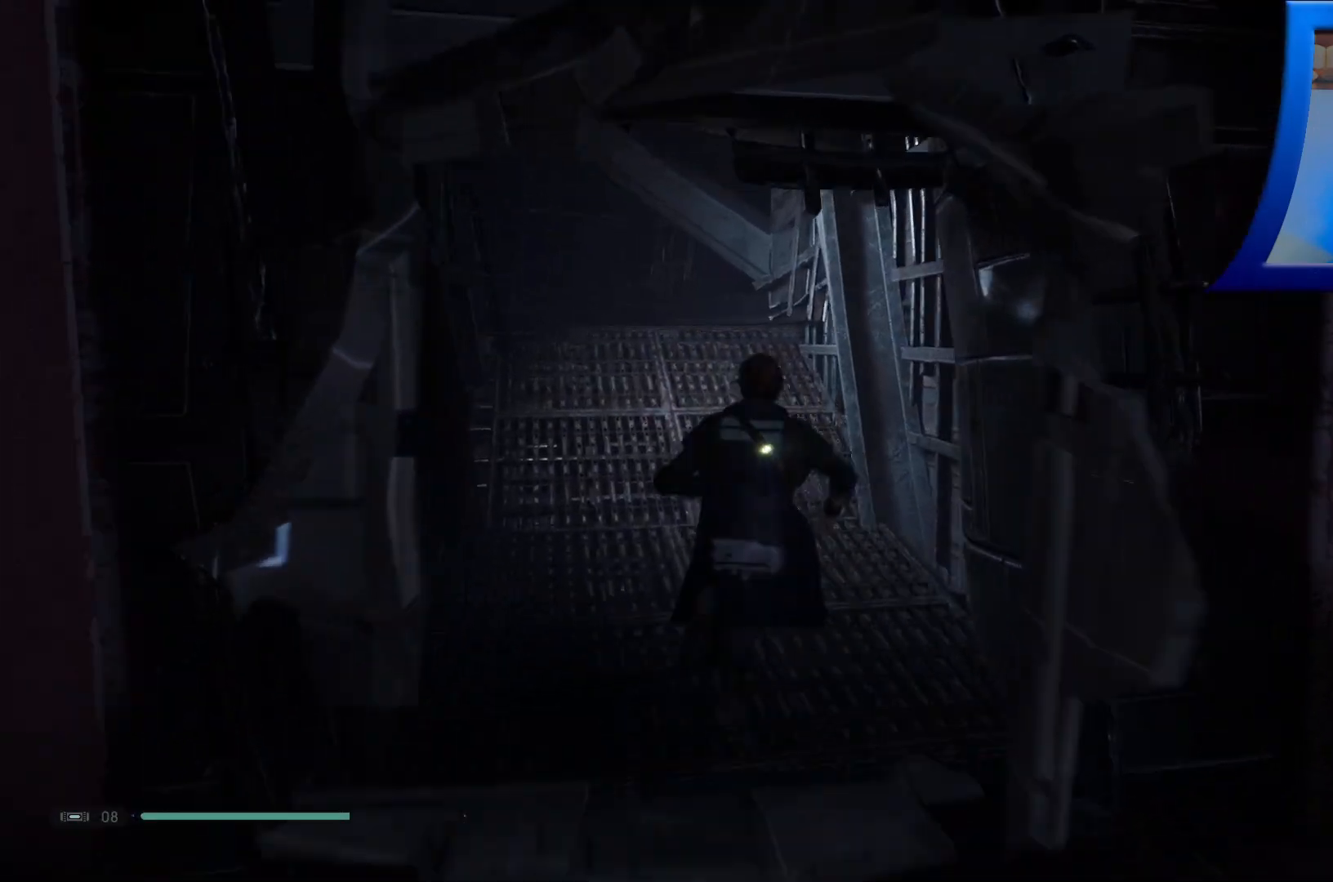
{"buttons": [], "left_stick": "up", "right_stick": "center", "events": [[17, "right_stick", "up"], [183, "right_stick", "center"]]}
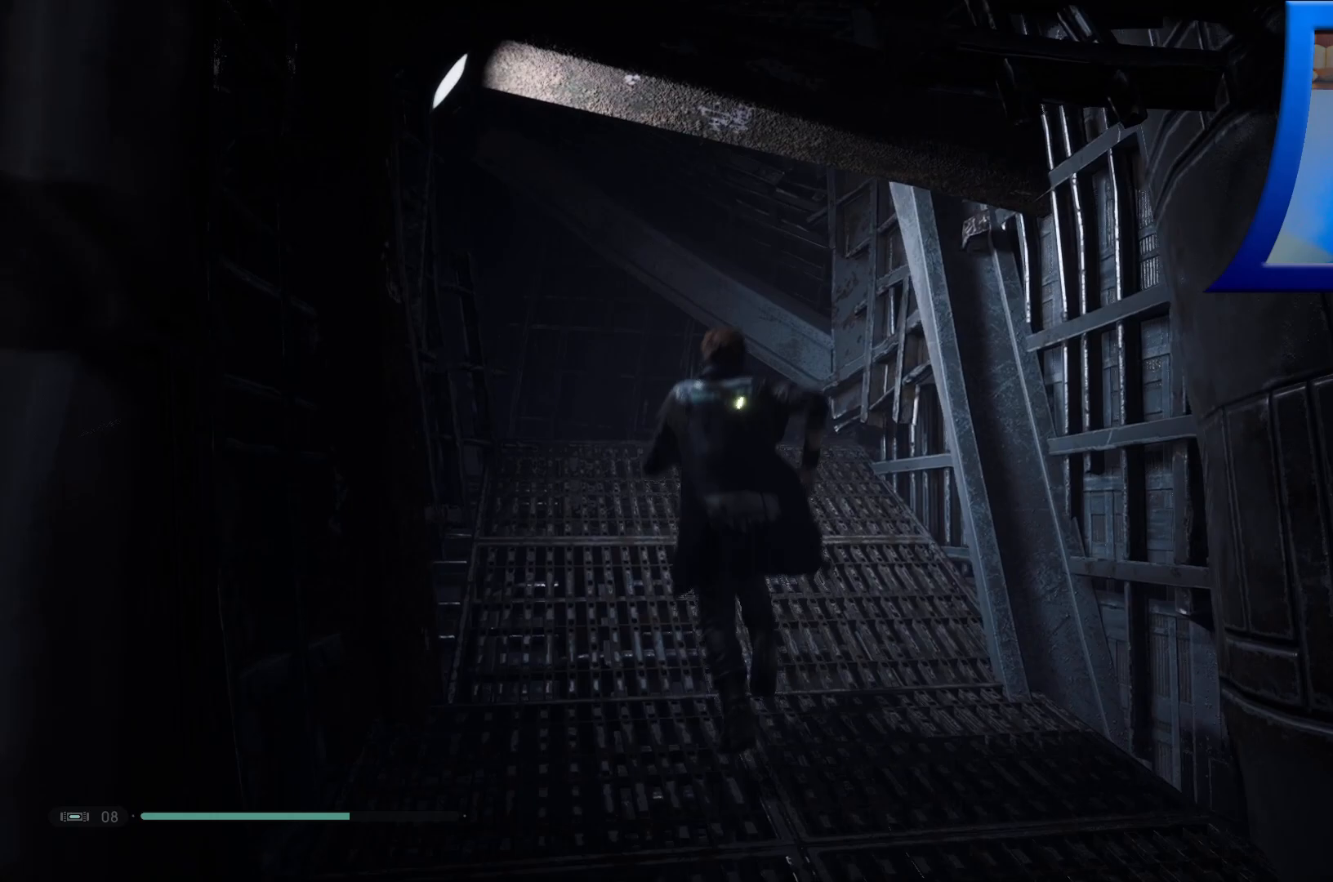
{"buttons": [], "left_stick": "up", "right_stick": "center", "events": [[83, "right_stick", "down-left"], [367, "right_stick", "center"]]}
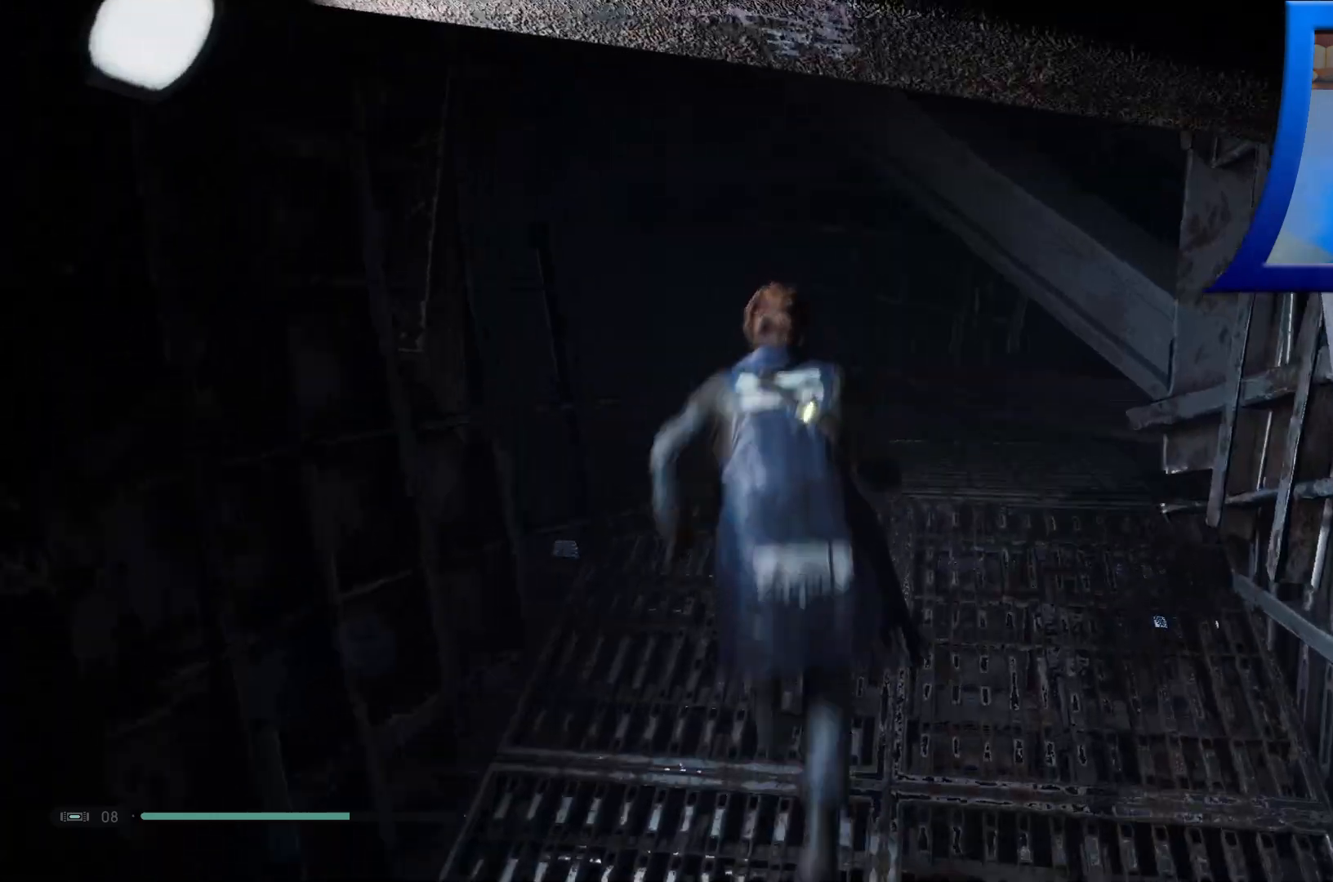
{"buttons": [], "left_stick": "center", "right_stick": "center", "events": [[267, "left_stick", "center"]]}
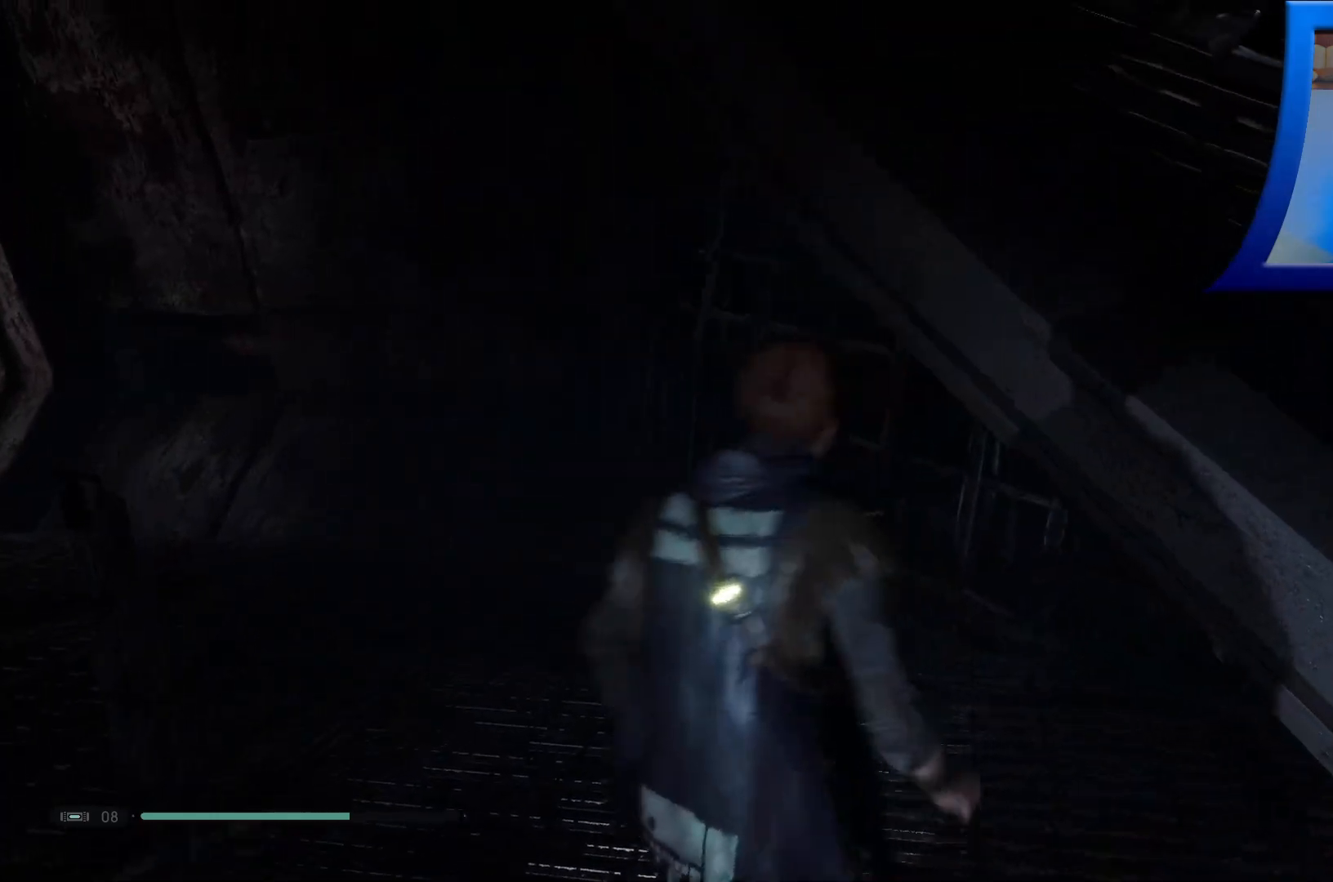
{"buttons": [], "left_stick": "up", "right_stick": "left", "events": [[50, "right_stick", "left"], [100, "left_stick", "up"]]}
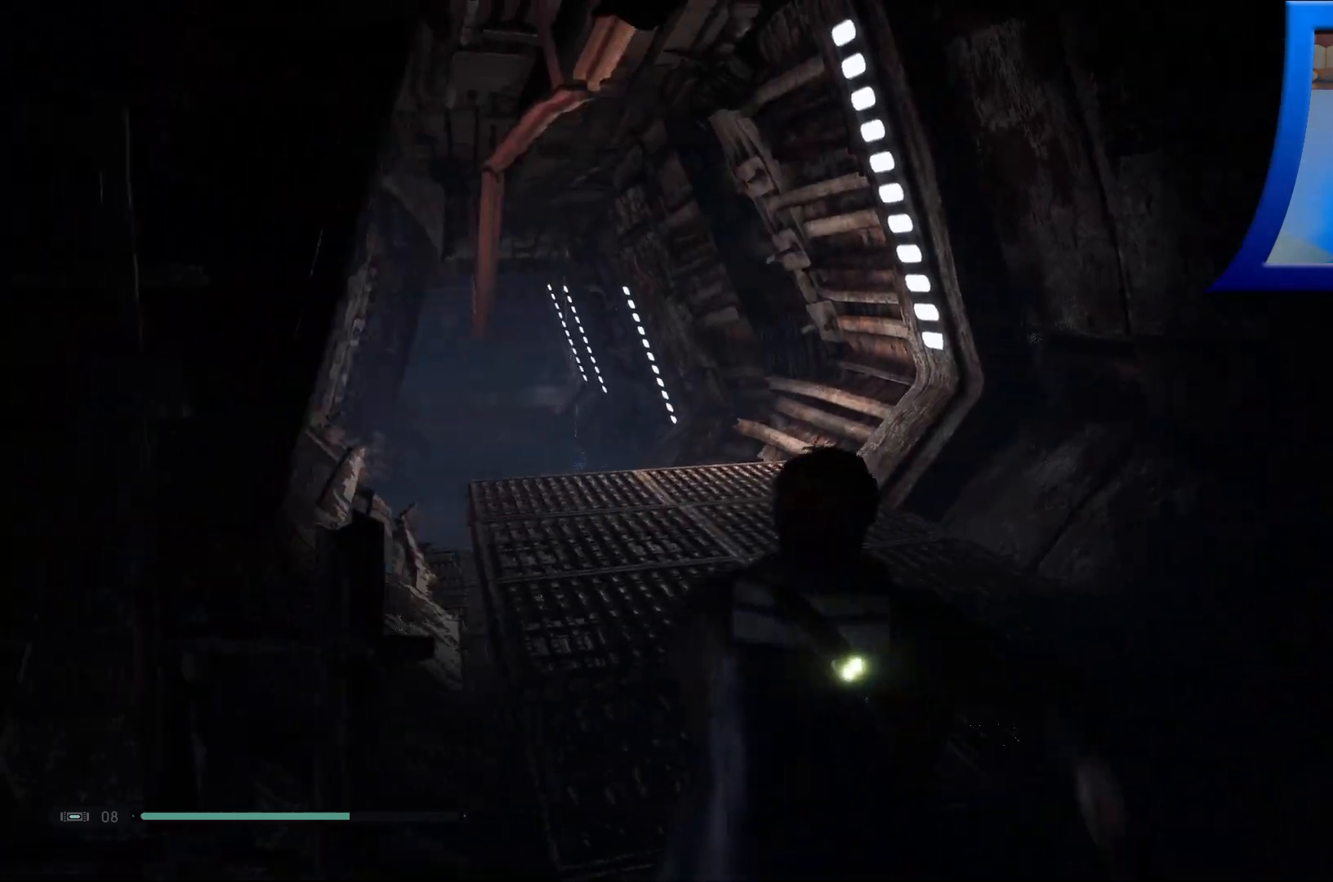
{"buttons": [], "left_stick": "up", "right_stick": "center", "events": [[33, "right_stick", "center"]]}
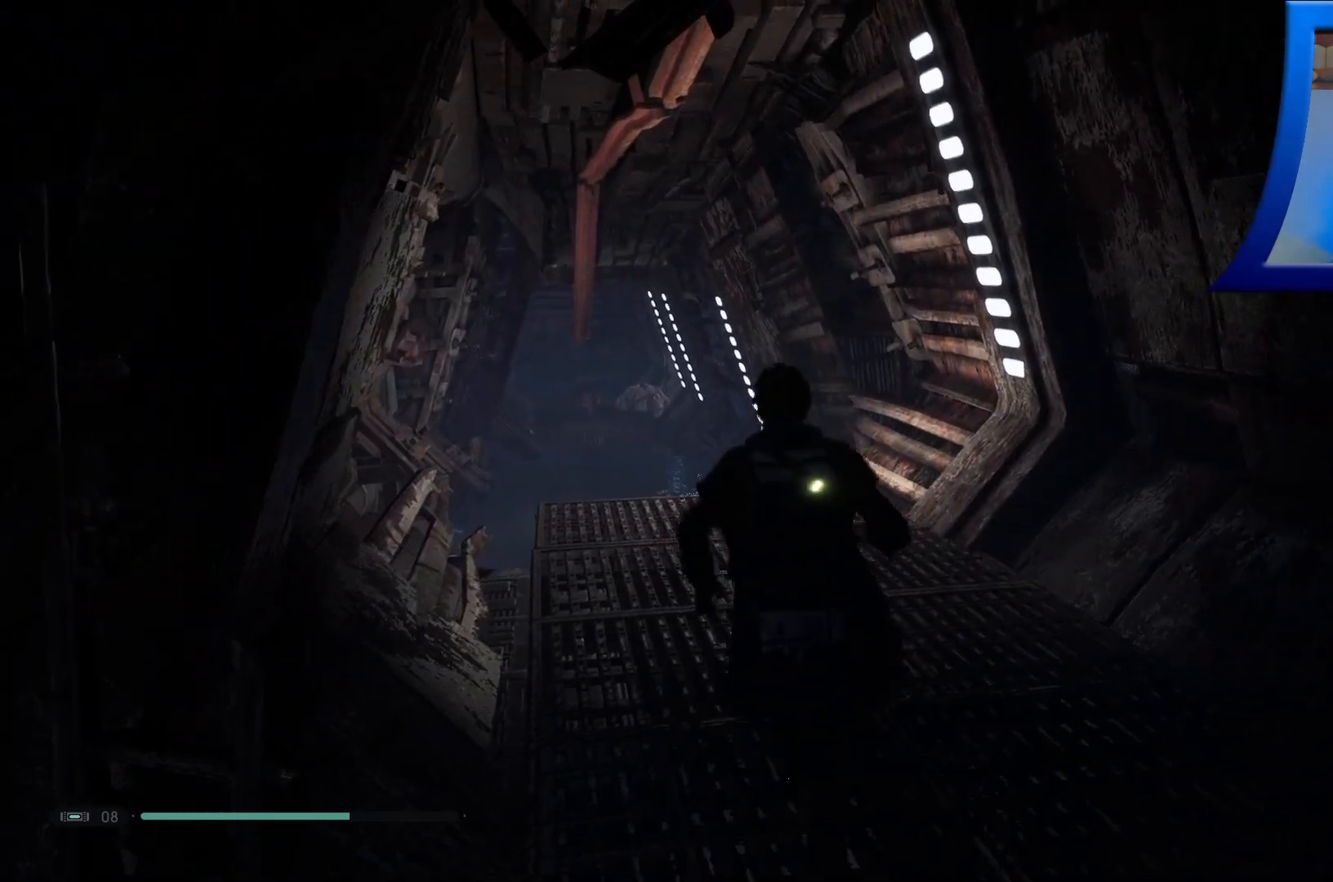
{"buttons": [], "left_stick": "up", "right_stick": "down-left", "events": [[333, "right_stick", "down-left"]]}
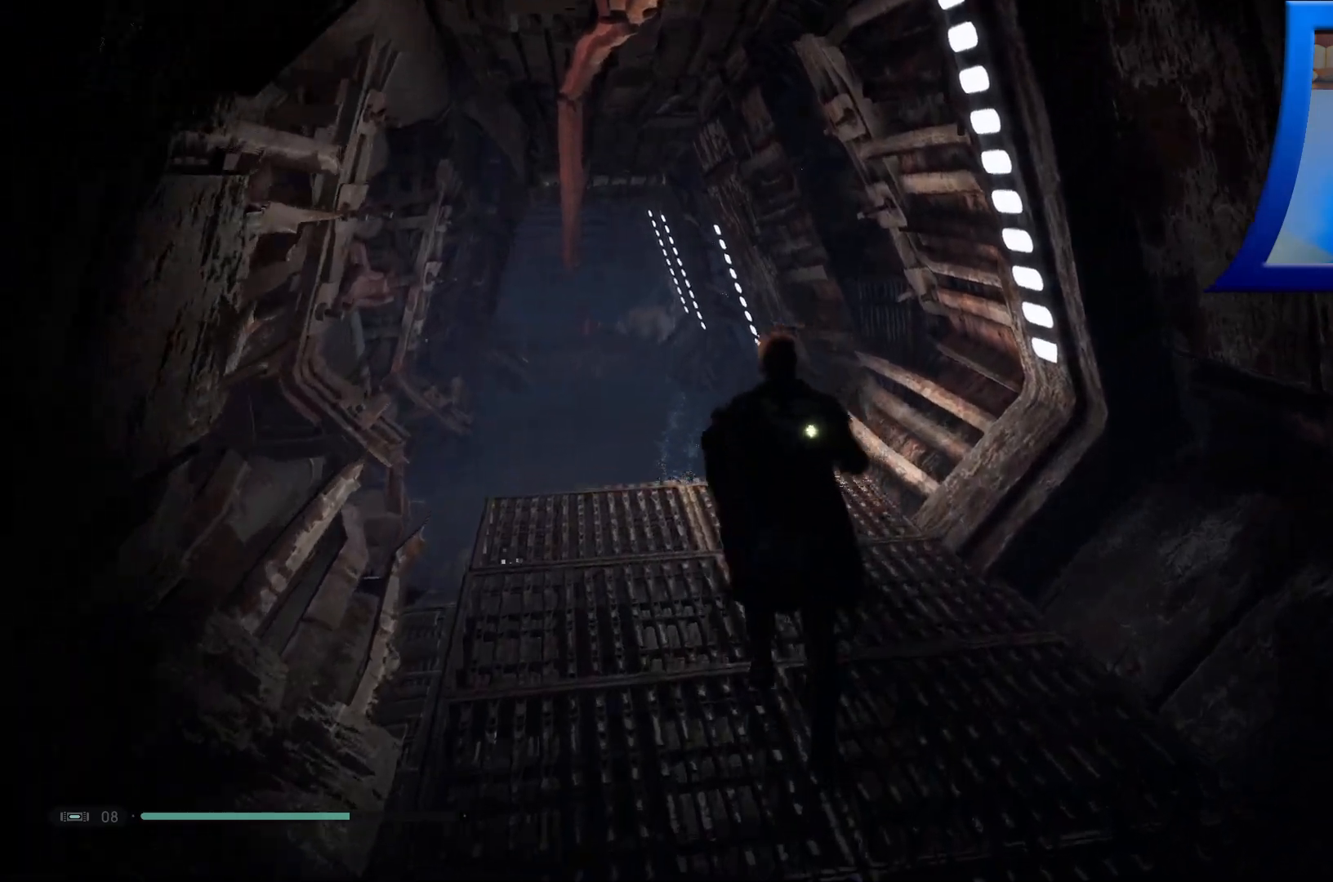
{"buttons": [], "left_stick": "center", "right_stick": "down", "events": [[100, "right_stick", "center"], [267, "left_stick", "center"], [467, "right_stick", "down"]]}
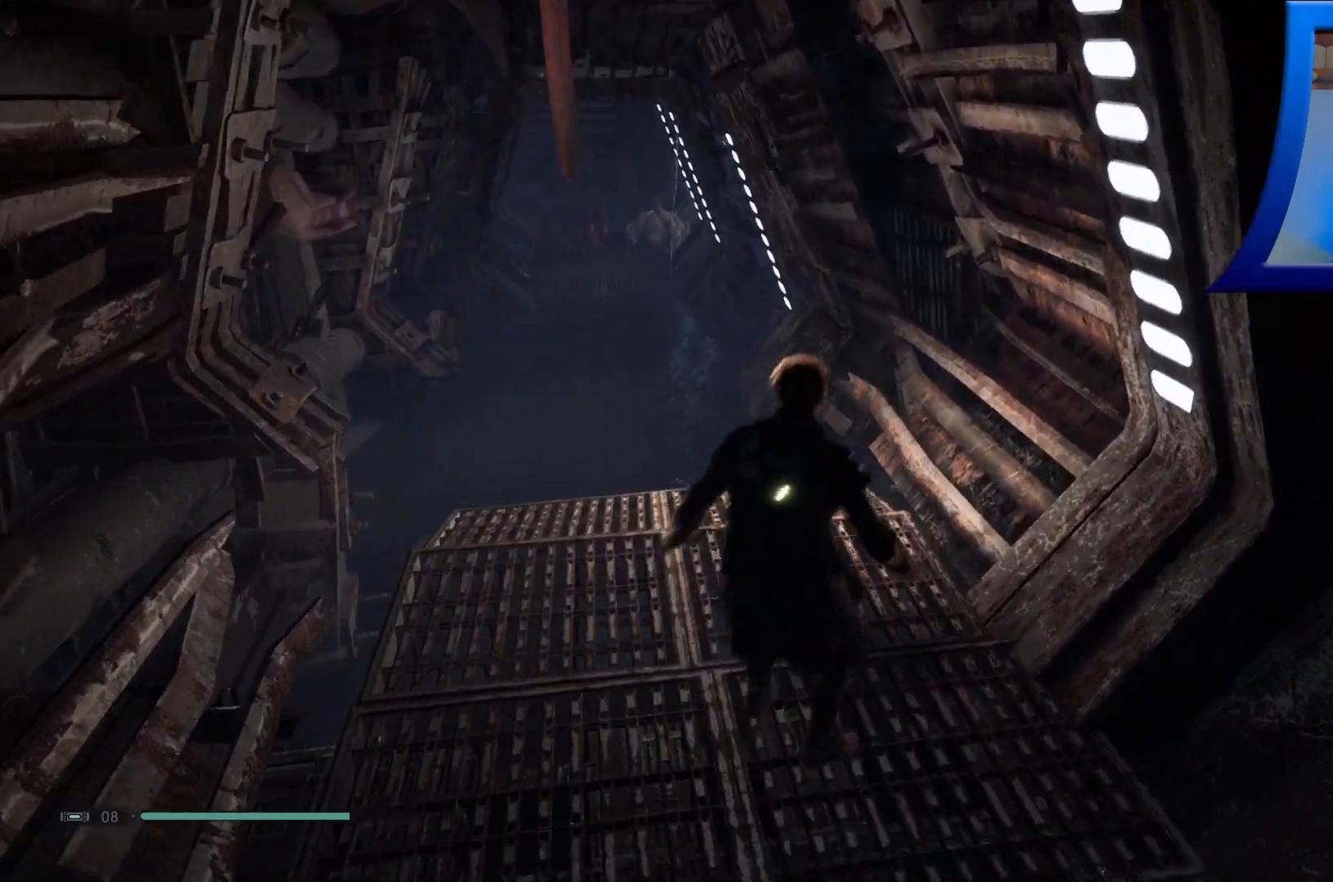
{"buttons": [], "left_stick": "up", "right_stick": "center", "events": [[17, "right_stick", "down-left"], [83, "left_stick", "up"], [250, "right_stick", "center"]]}
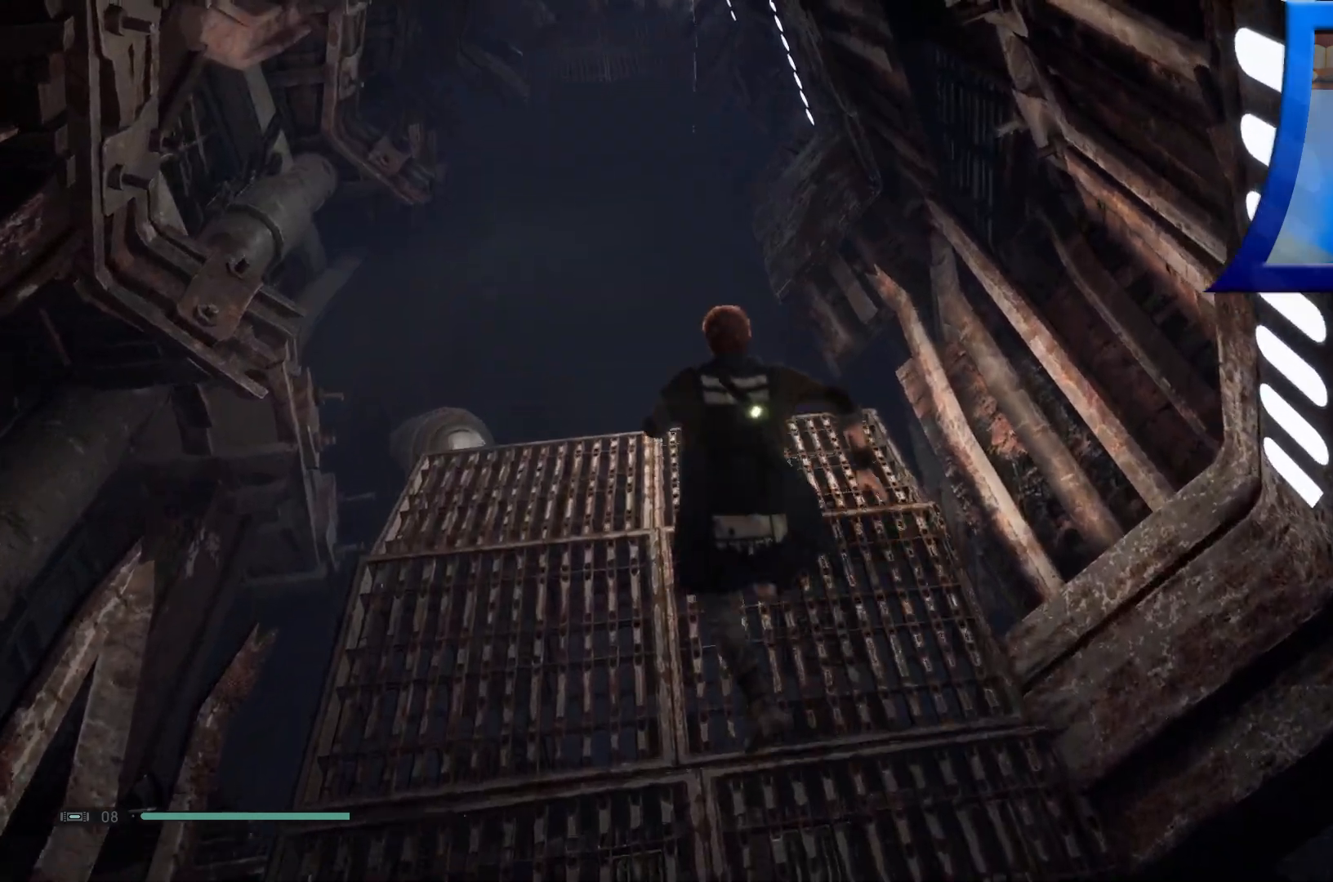
{"buttons": [], "left_stick": "center", "right_stick": "center"}
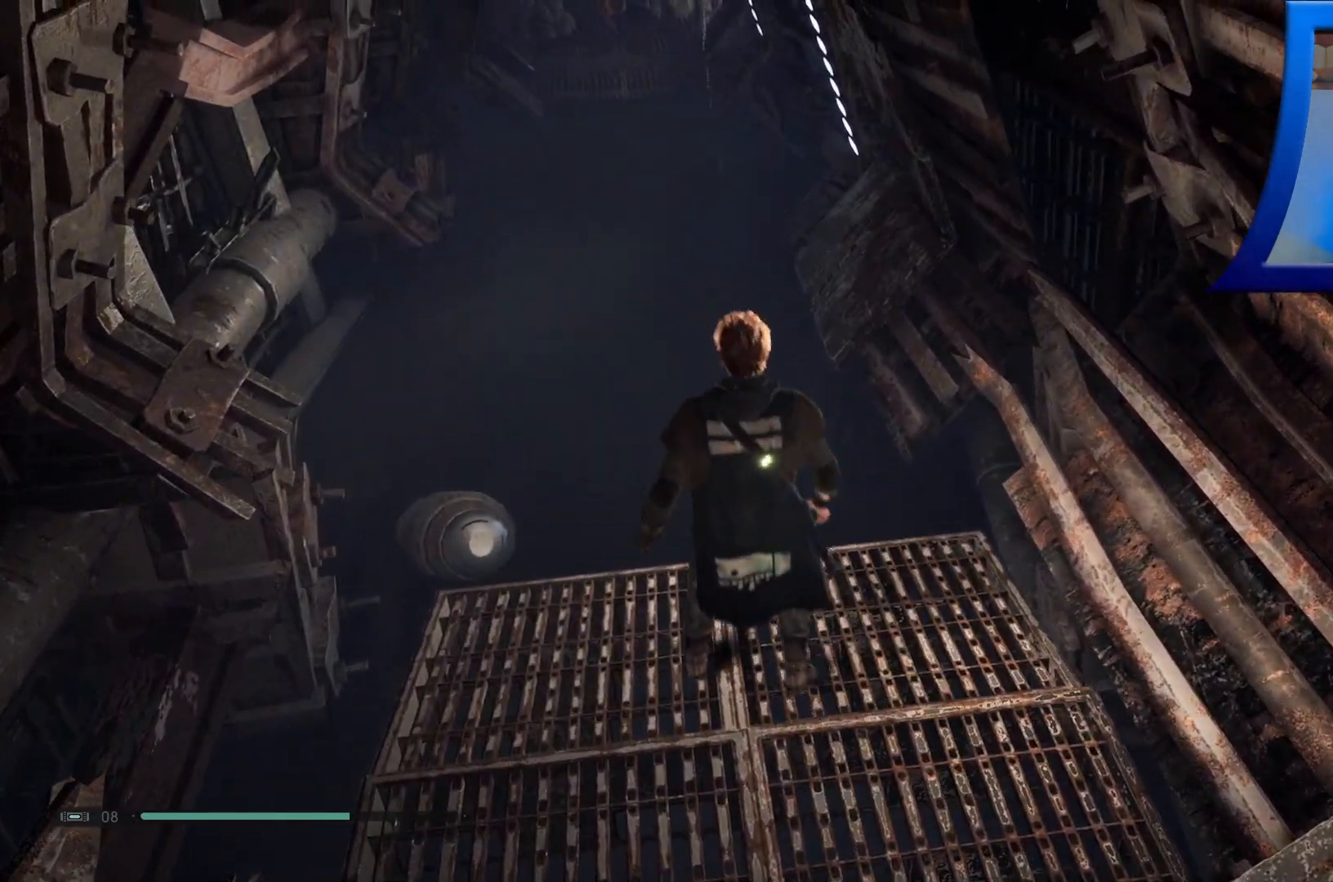
{"buttons": [], "left_stick": "center", "right_stick": "down", "events": [[200, "right_stick", "down"]]}
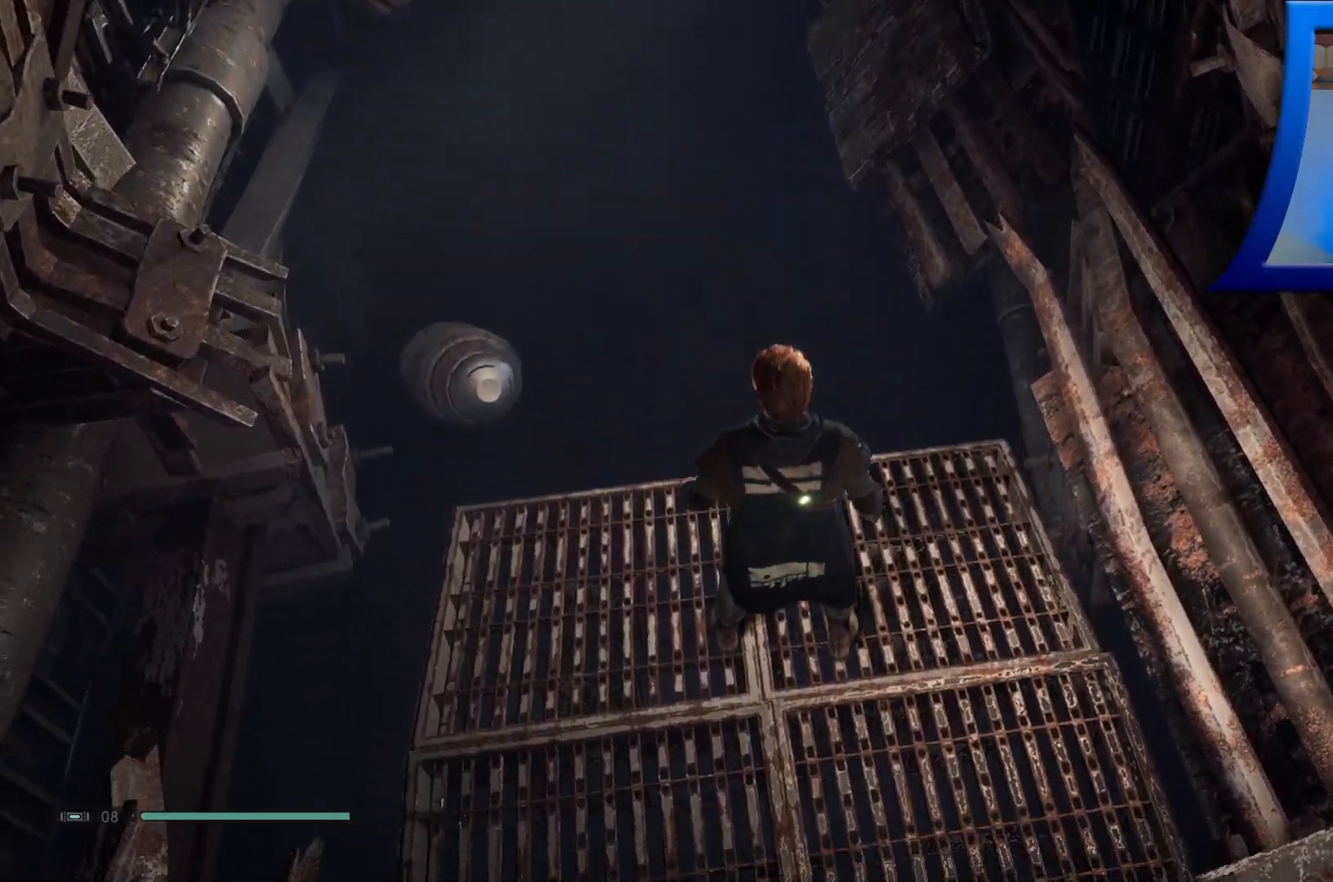
{"buttons": [], "left_stick": "center", "right_stick": "center", "events": [[133, "right_stick", "center"]]}
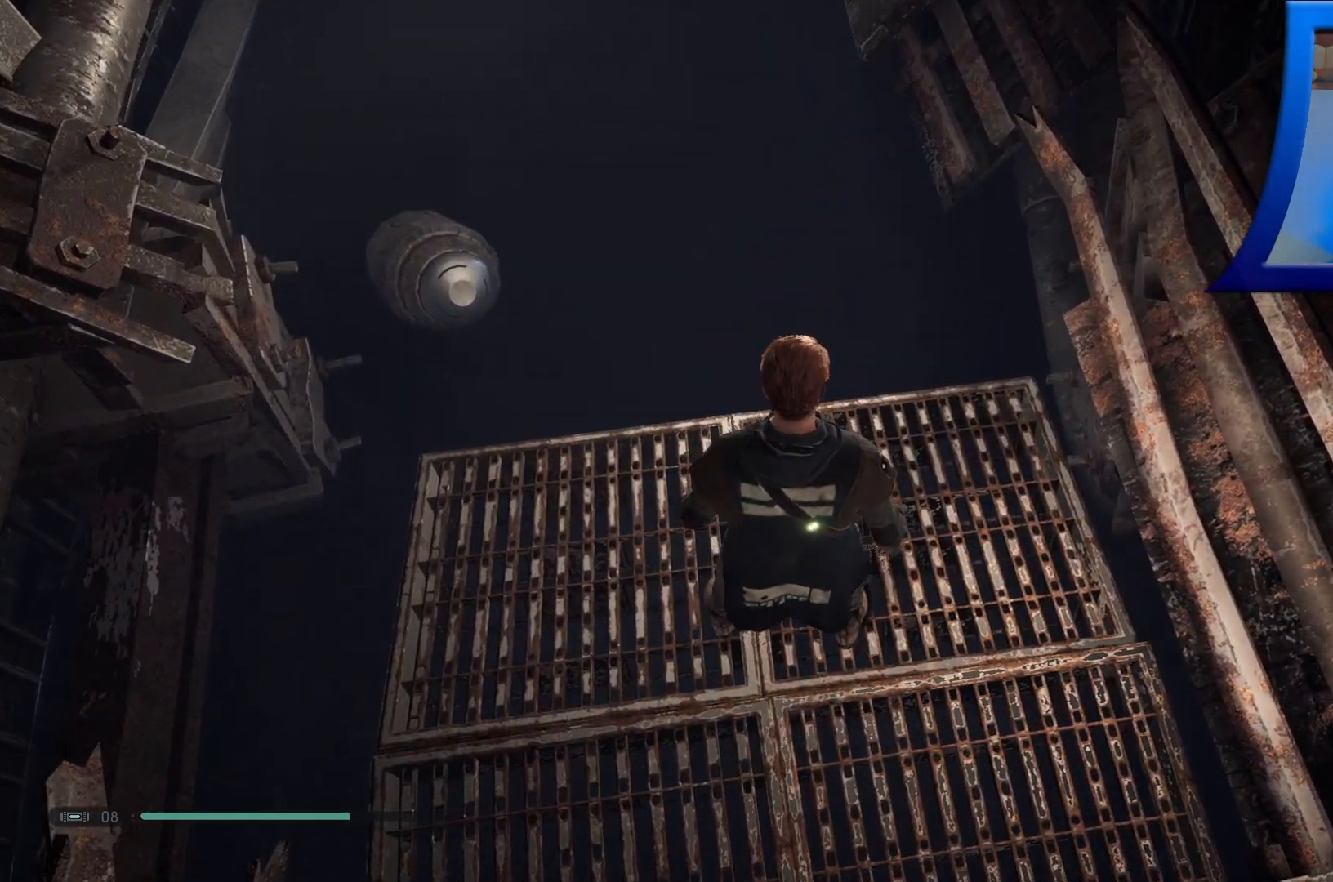
{"buttons": [], "left_stick": "center", "right_stick": "up", "events": [[33, "right_stick", "up-left"], [317, "right_stick", "up"]]}
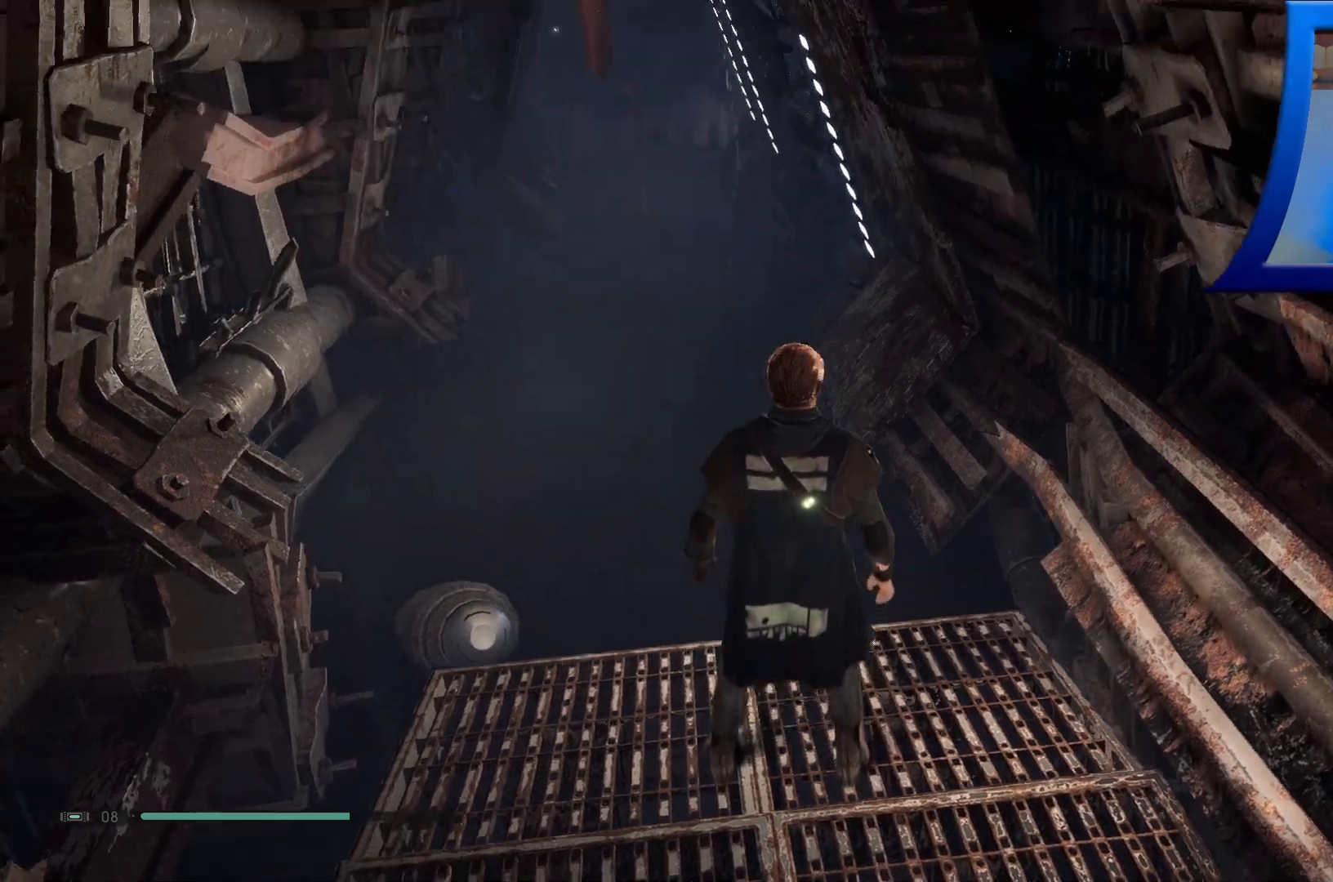
{"buttons": [], "left_stick": "center", "right_stick": "center", "events": [[117, "right_stick", "up-left"], [233, "right_stick", "center"]]}
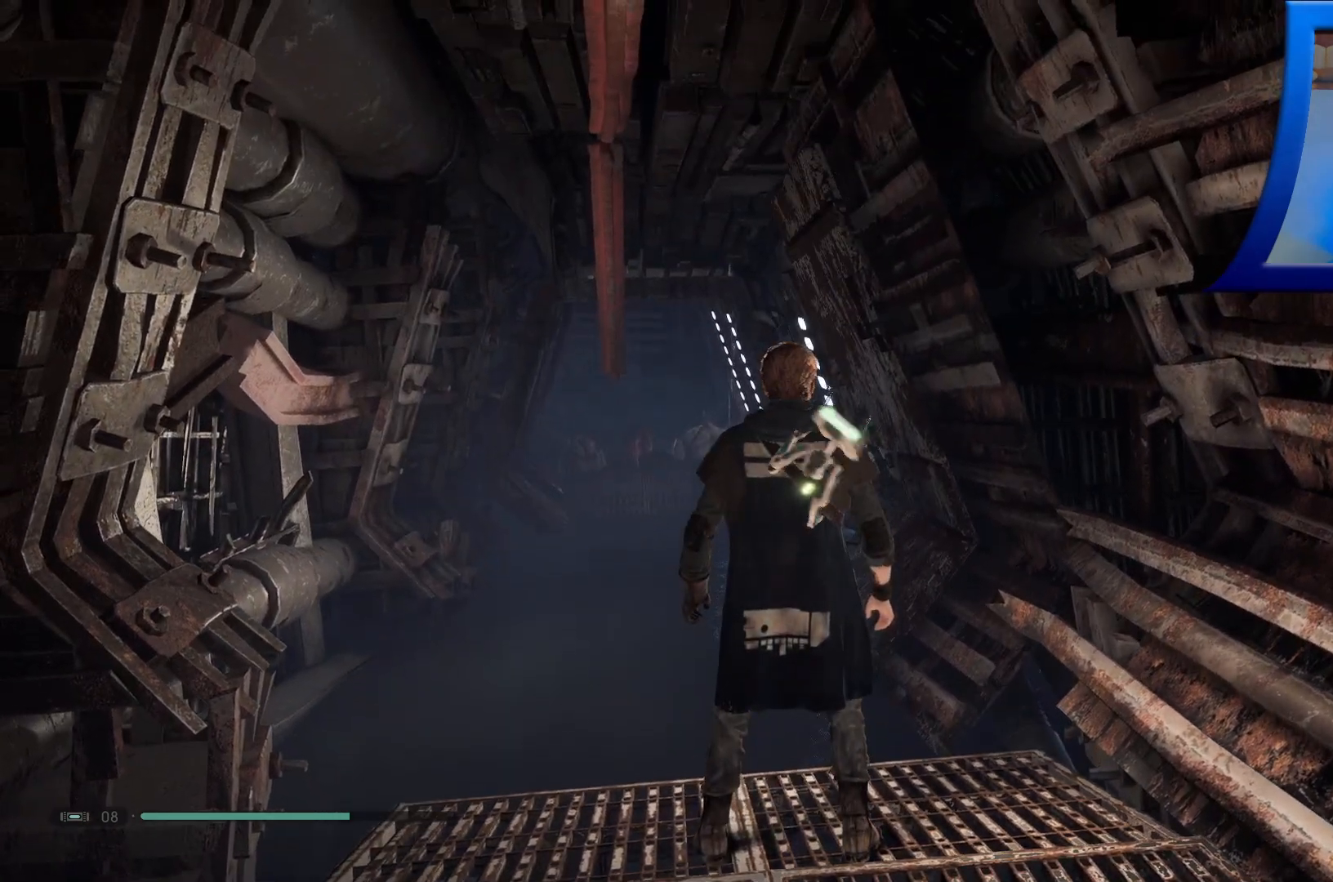
{"buttons": [], "left_stick": "center", "right_stick": "down-left", "events": [[233, "right_stick", "down-left"]]}
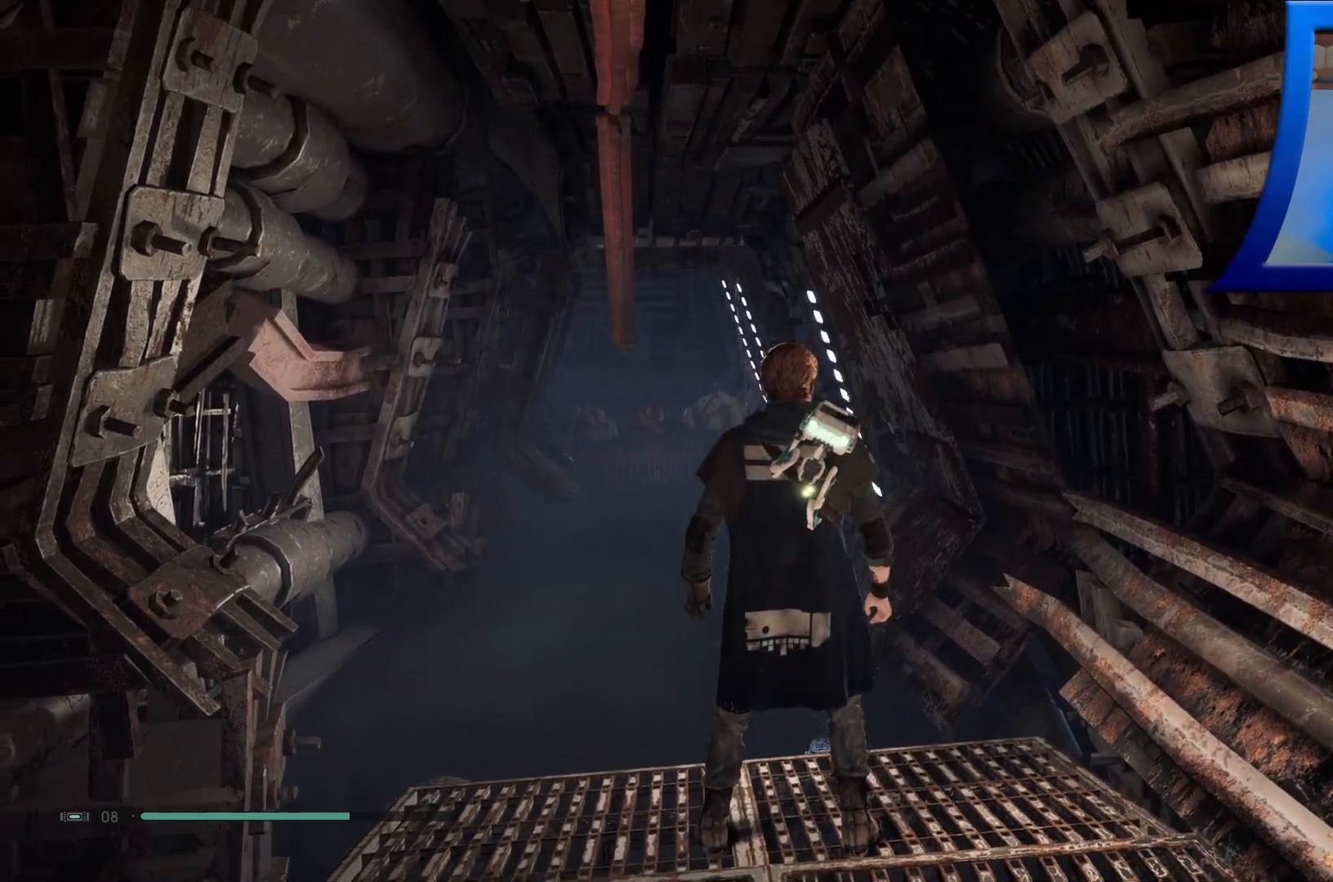
{"buttons": [], "left_stick": "center", "right_stick": "down-left", "events": [[167, "left_stick", "up"], [467, "left_stick", "center"]]}
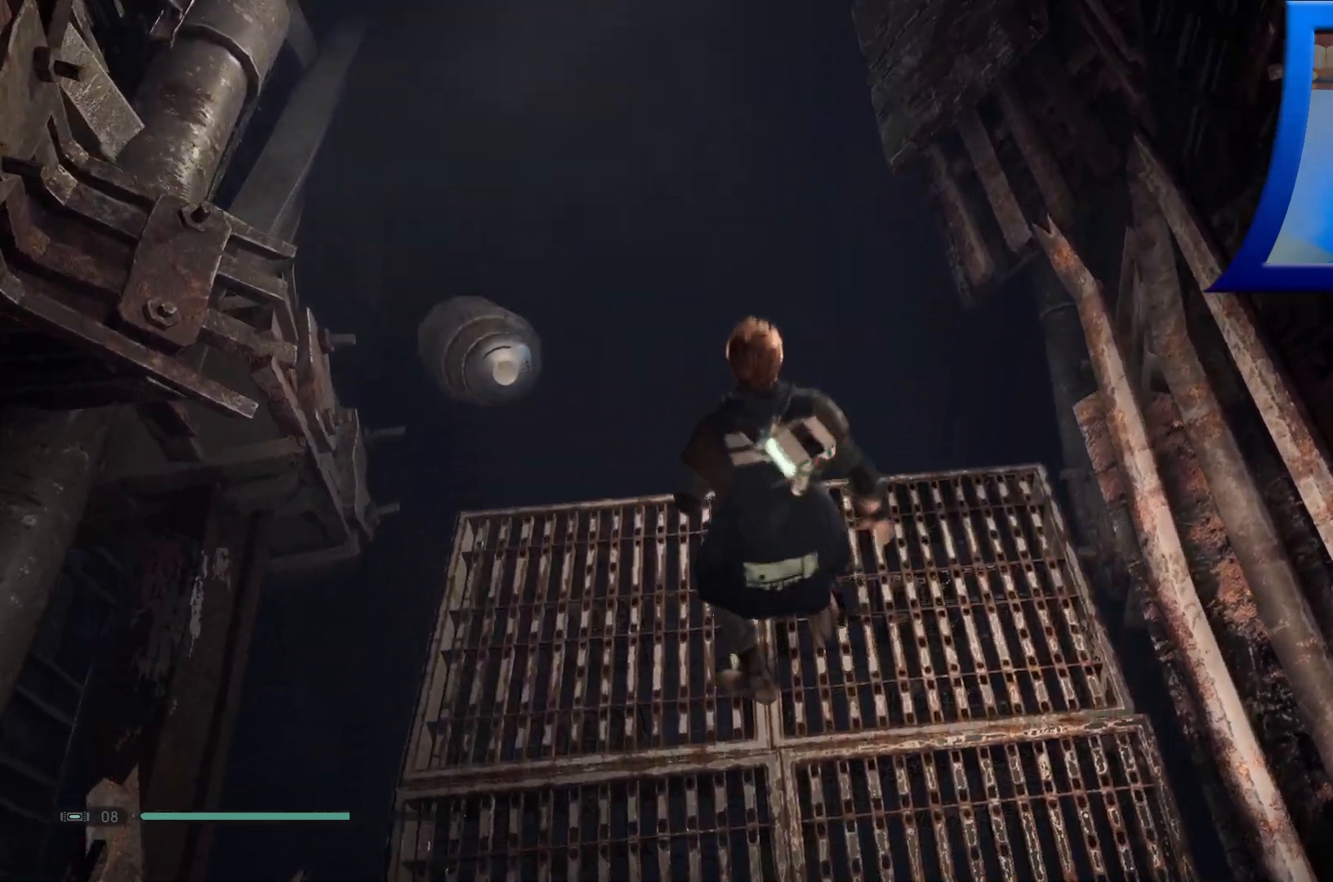
{"buttons": [], "left_stick": "center", "right_stick": "center", "events": [[217, "right_stick", "center"]]}
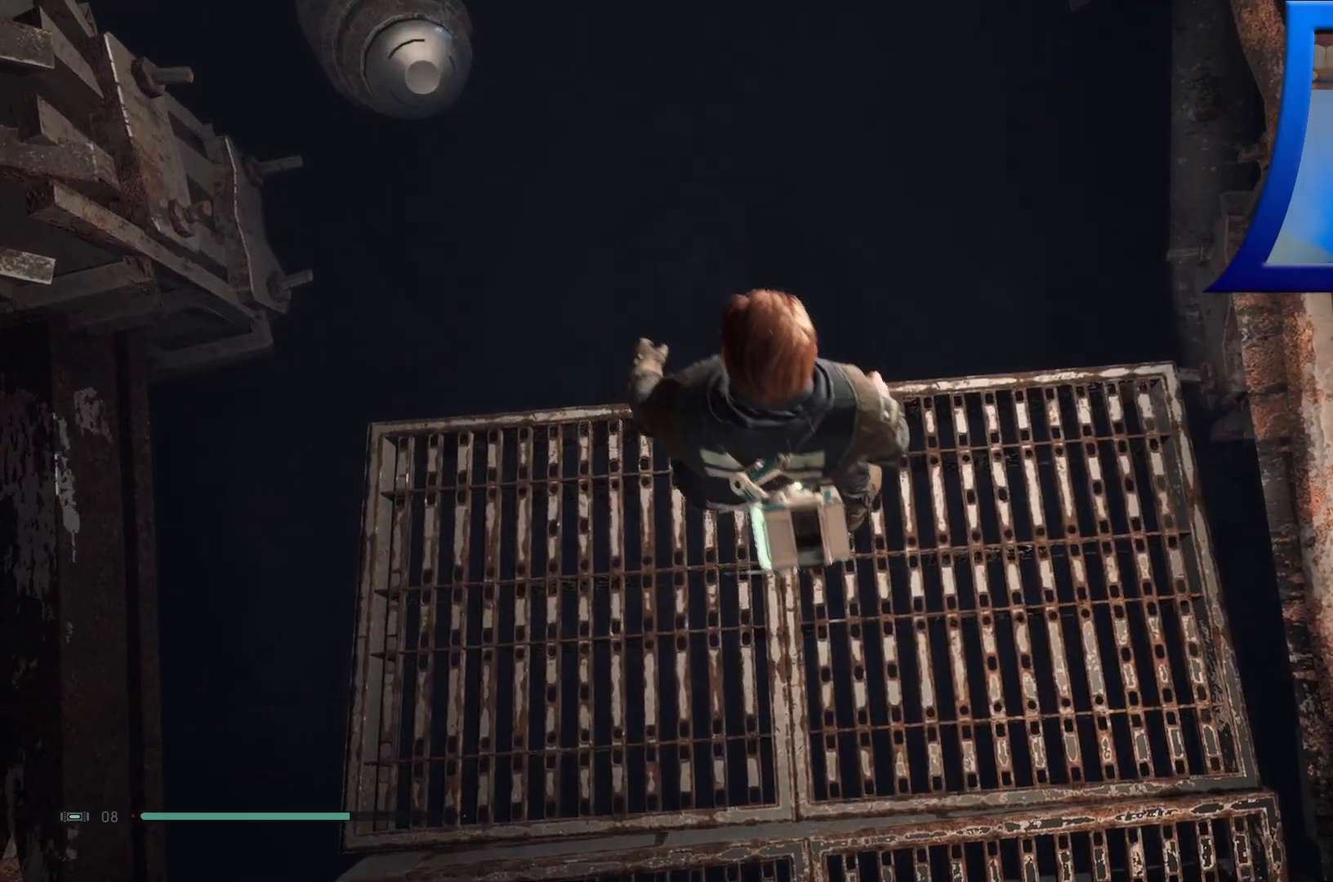
{"buttons": [], "left_stick": "center", "right_stick": "center", "events": []}
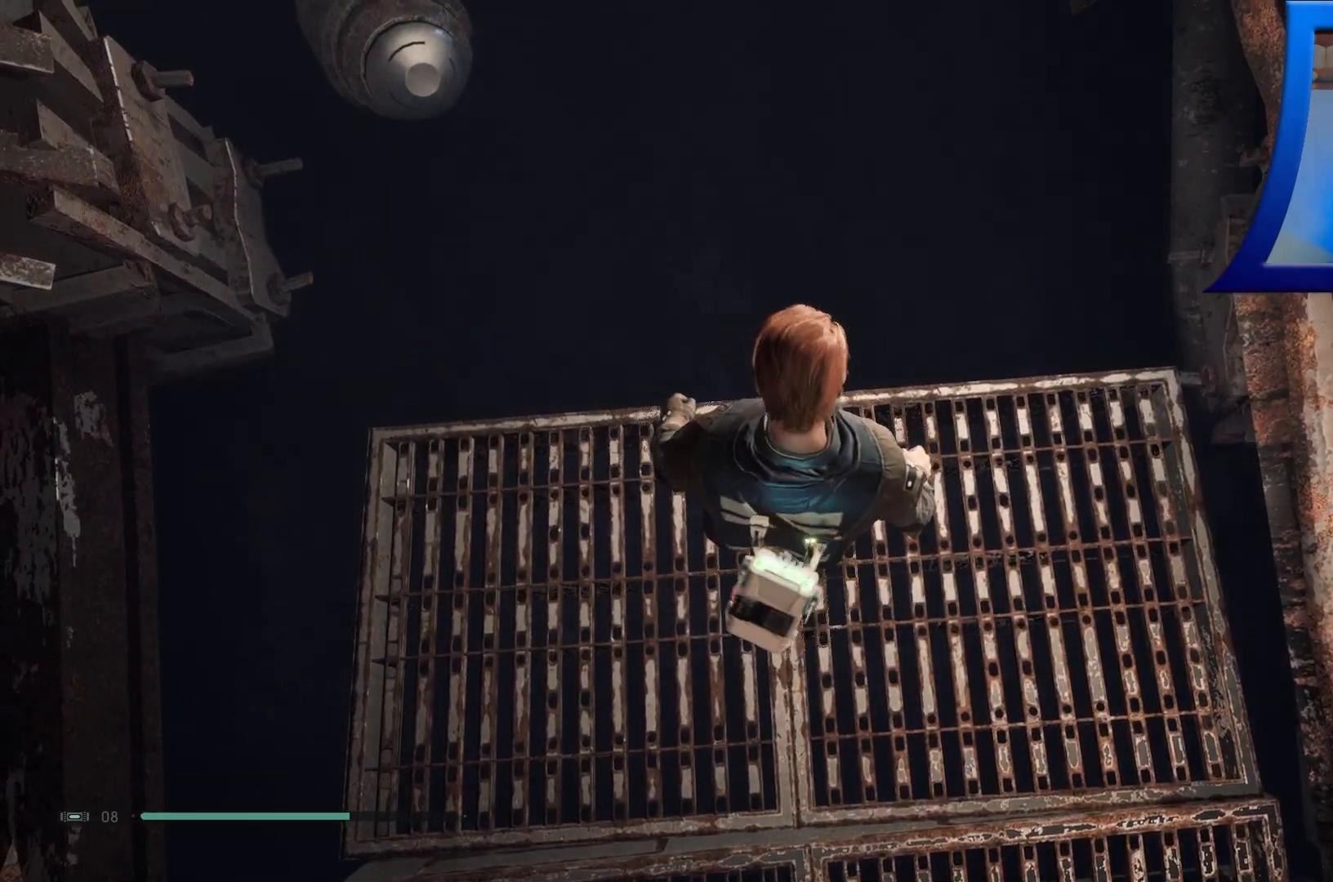
{"buttons": [], "left_stick": "center", "right_stick": "up", "events": [[17, "right_stick", "up"]]}
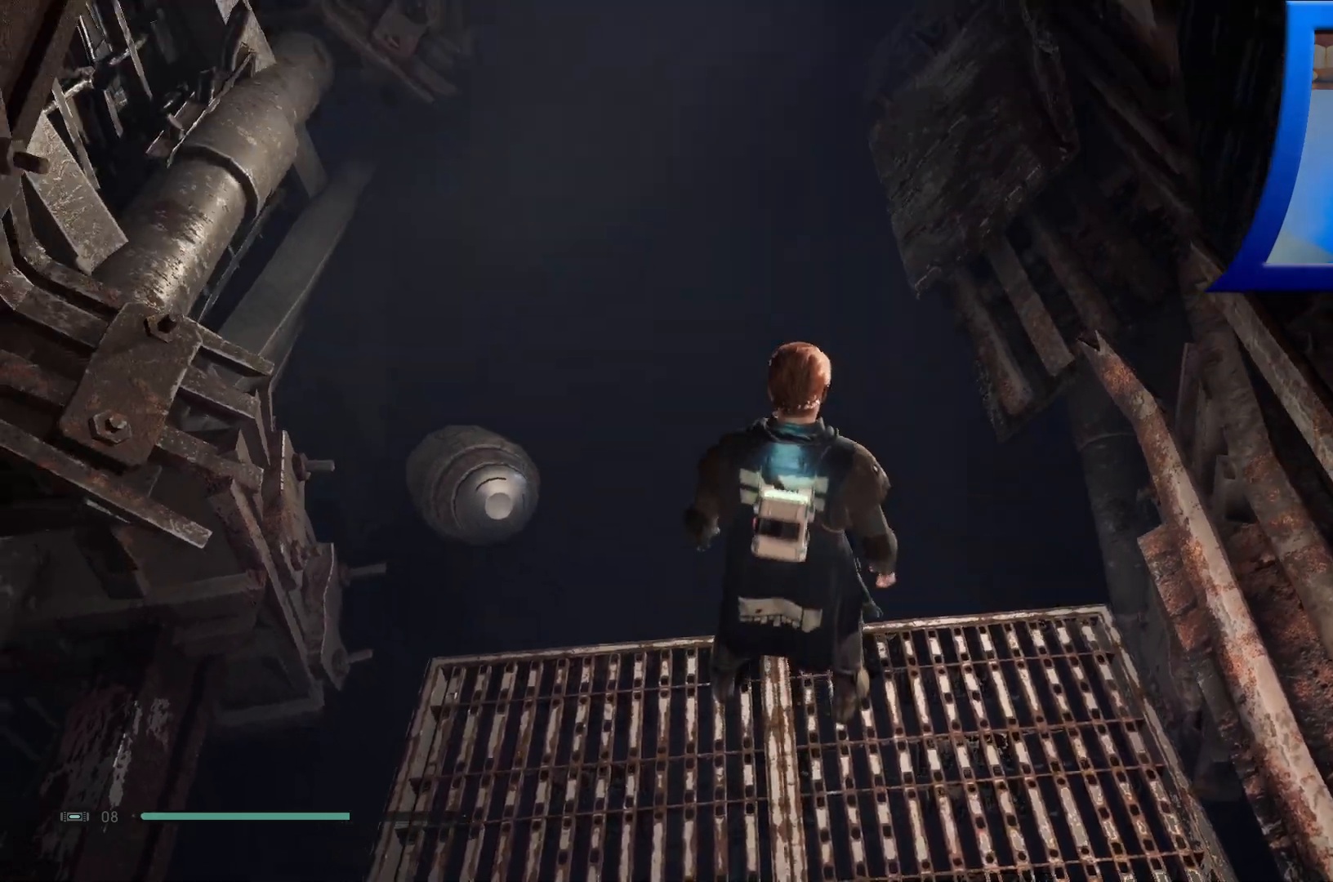
{"buttons": [], "left_stick": "up", "right_stick": "center", "events": [[117, "right_stick", "up-left"], [267, "right_stick", "center"], [400, "left_stick", "up"]]}
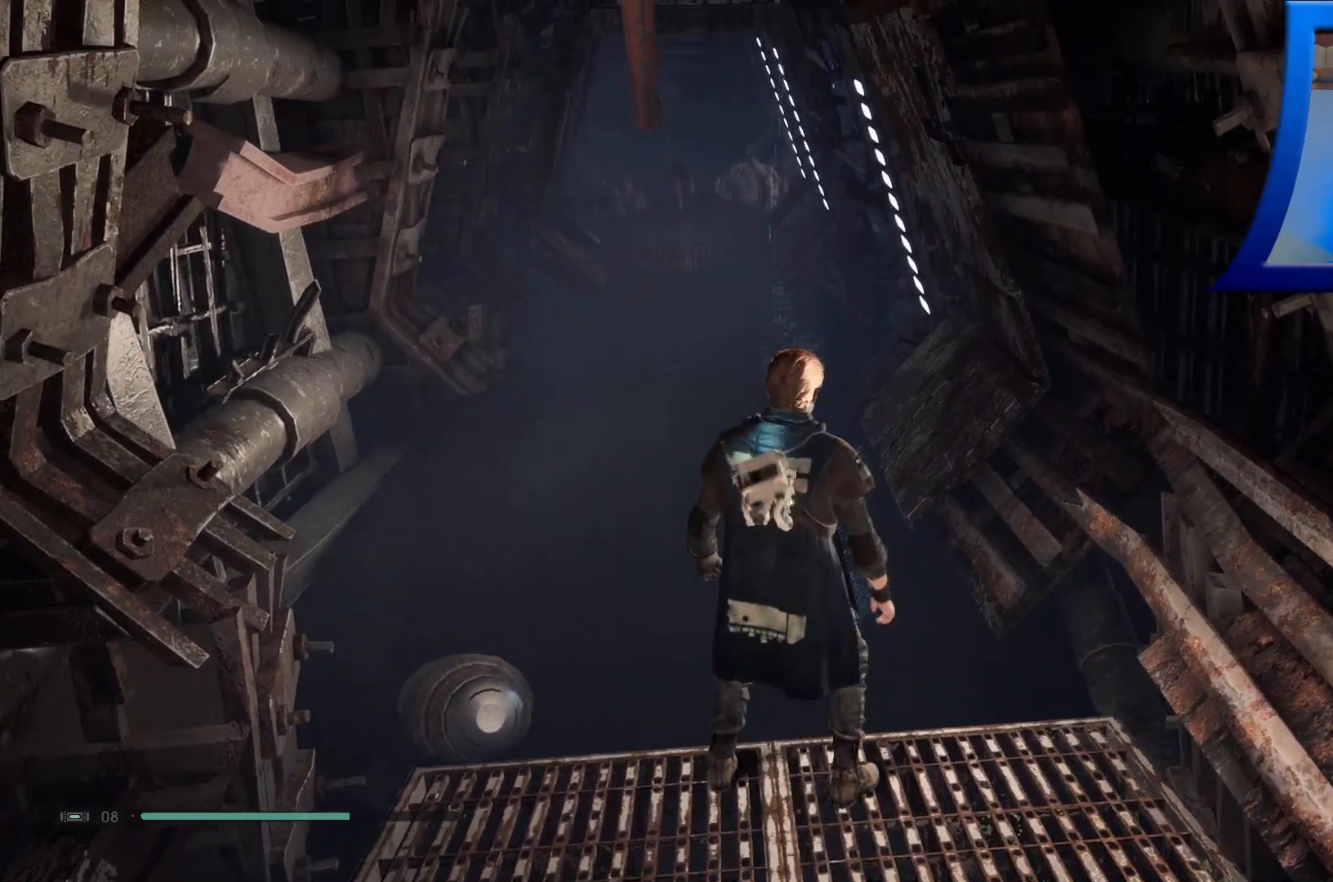
{"buttons": [], "left_stick": "up", "right_stick": "center", "events": []}
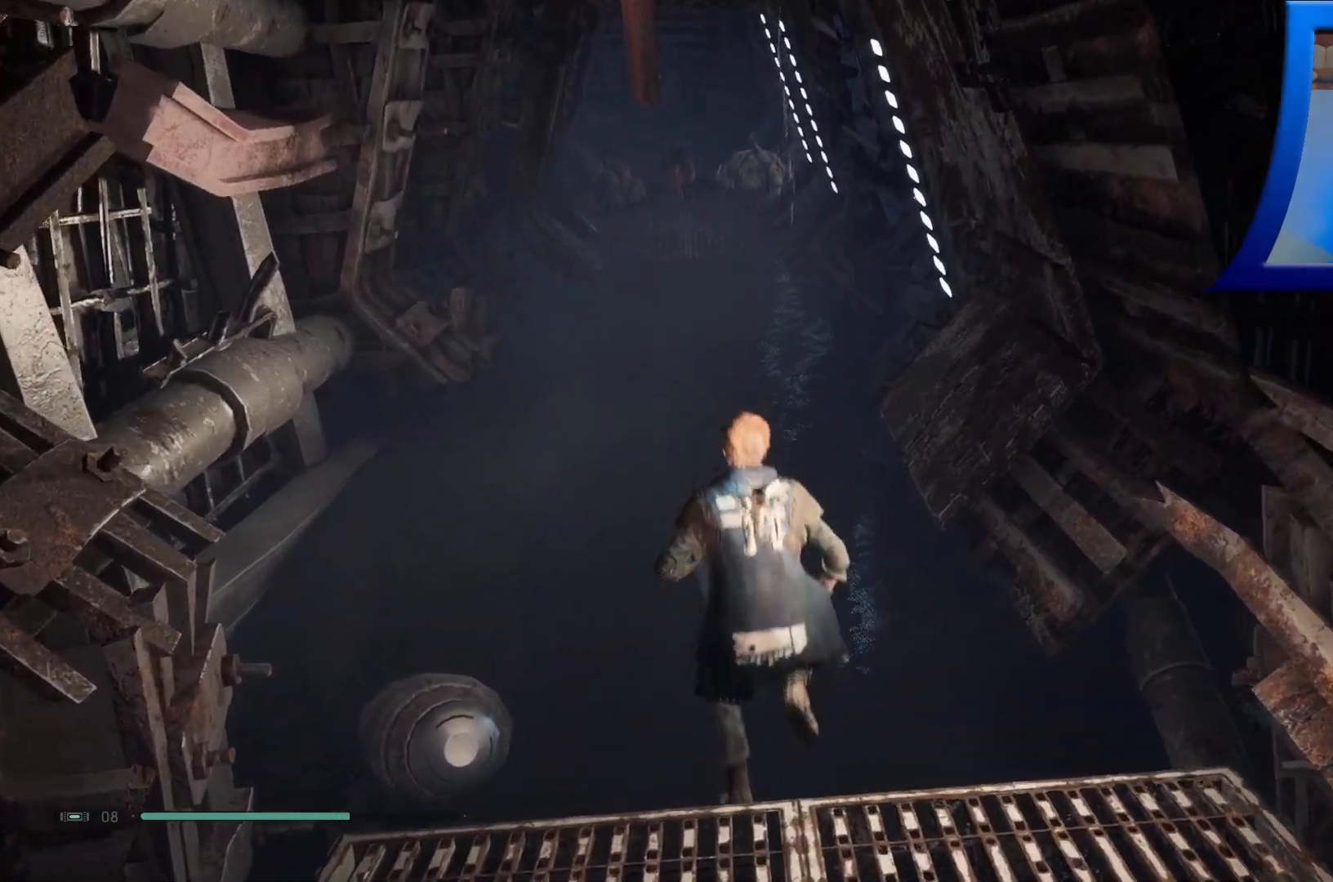
{"buttons": [], "left_stick": "up", "right_stick": "center", "events": [[117, "right_stick", "up"], [283, "right_stick", "center"]]}